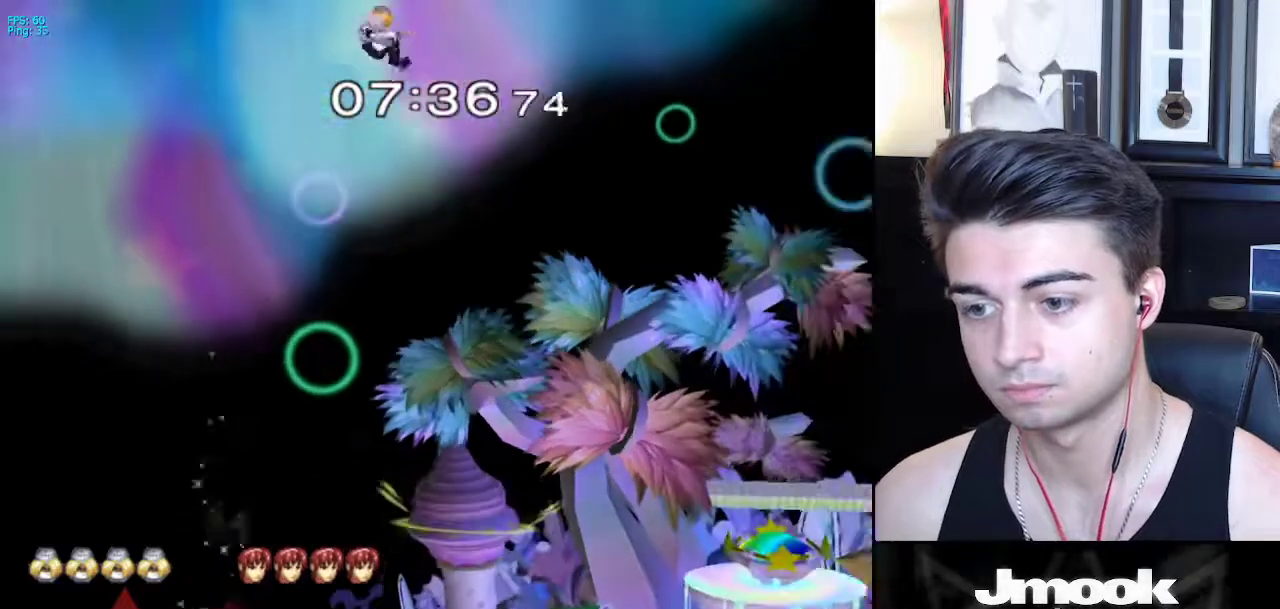
Gameplay with a controller (Nintendo layout); each line is a JSON object with the inputs held at the frame after it. "events" lists button and stick changes between this image and that frame as [ms after this image, input, new state], when the widget could be followed in between. Not read: L3 R3 START.
{"buttons": [], "left_stick": "left", "right_stick": "center", "events": [[467, "left_stick", "left"]]}
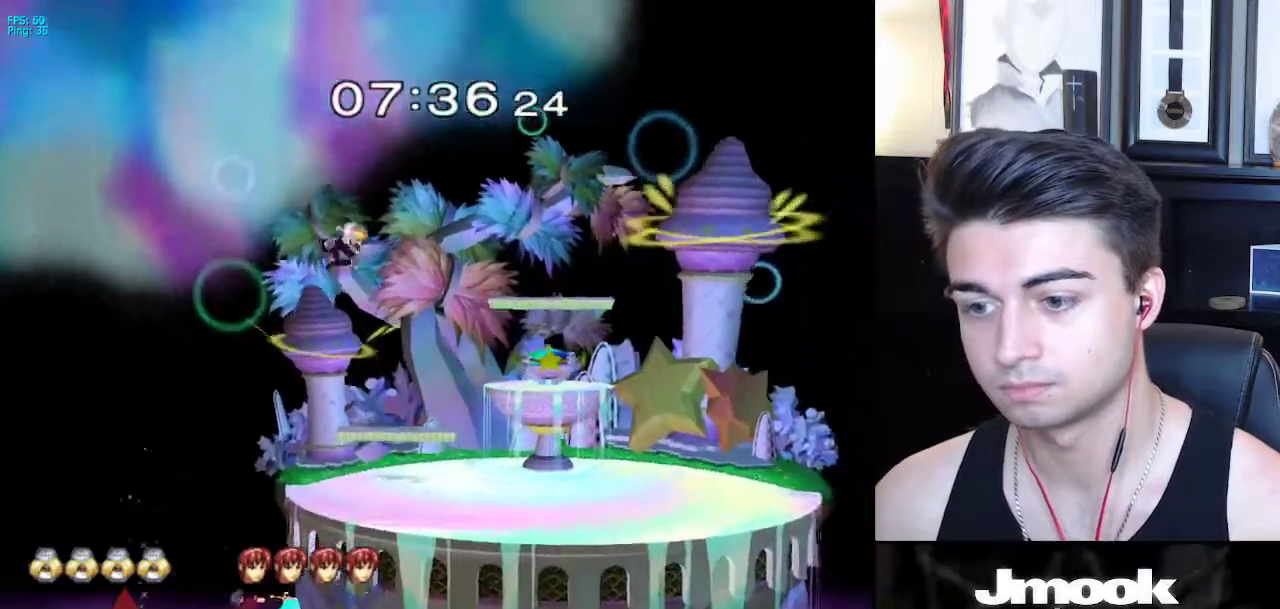
{"buttons": [], "left_stick": "right", "right_stick": "center", "events": [[17, "left_stick", "center"], [33, "B", "down"], [200, "B", "up"], [400, "left_stick", "right"]]}
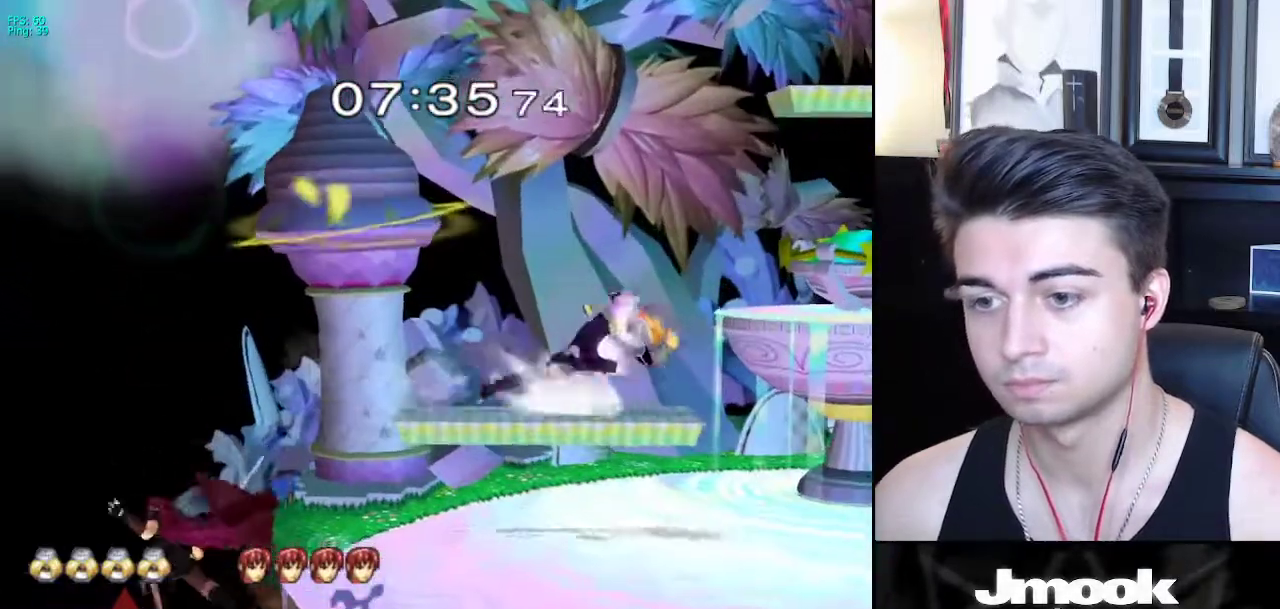
{"buttons": [], "left_stick": "left", "right_stick": "center", "events": [[267, "left_stick", "center"], [367, "left_stick", "left"]]}
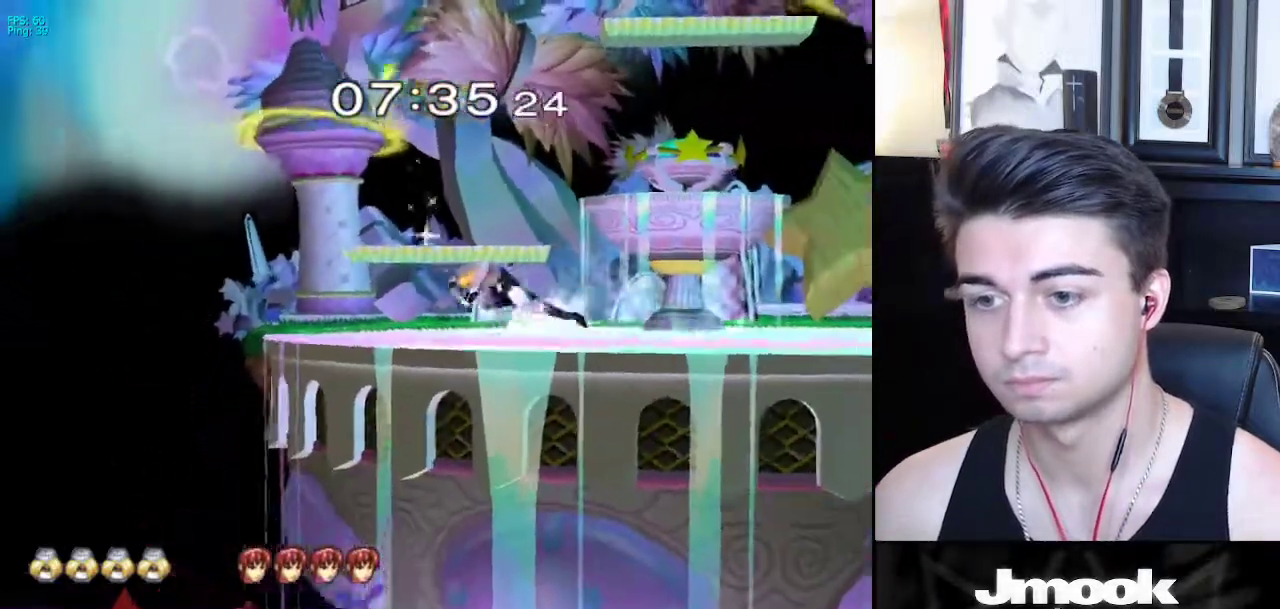
{"buttons": [], "left_stick": "down", "right_stick": "center", "events": [[267, "left_stick", "down"], [300, "right_stick", "down"], [400, "right_stick", "center"]]}
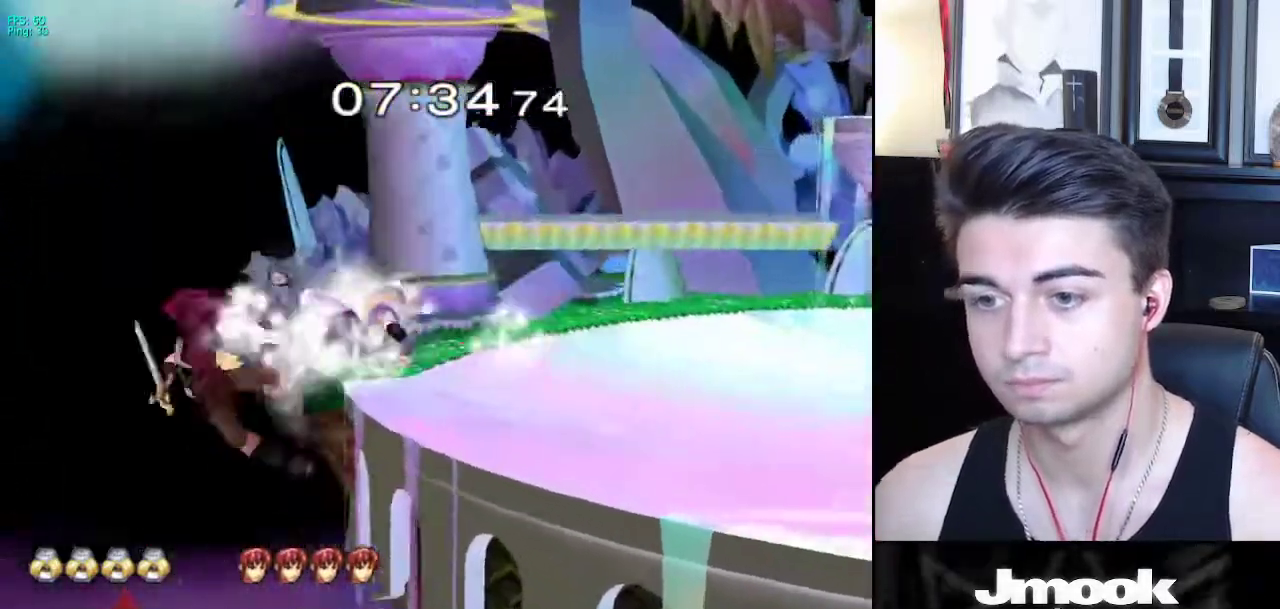
{"buttons": [], "left_stick": "center", "right_stick": "center", "events": [[283, "left_stick", "center"]]}
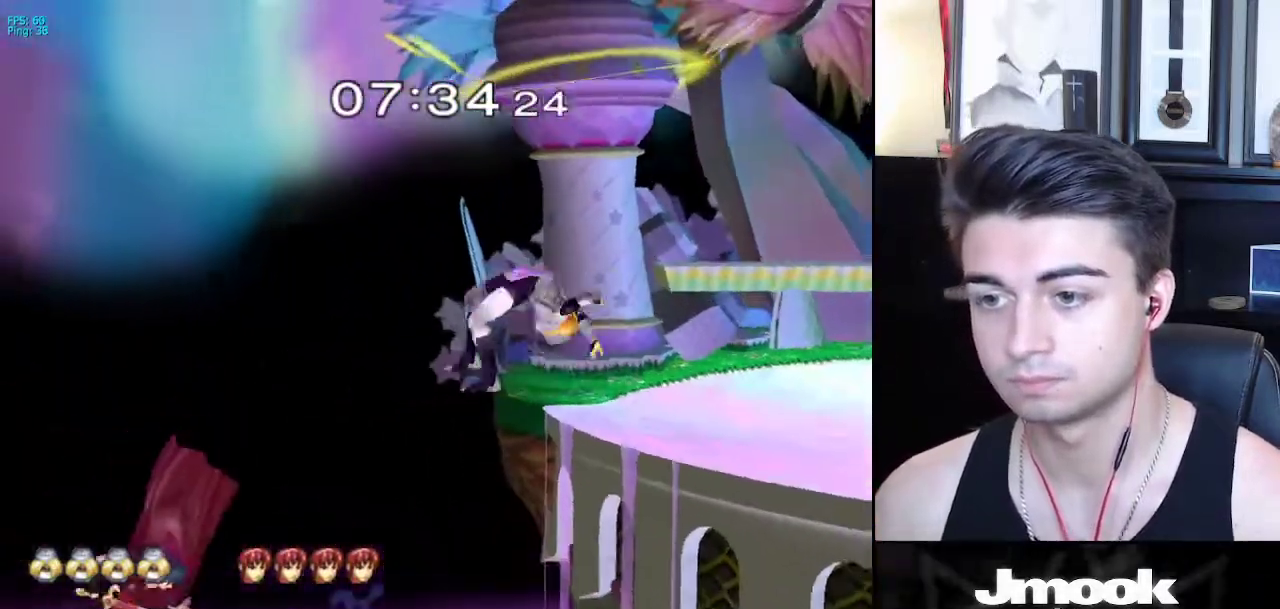
{"buttons": [], "left_stick": "left", "right_stick": "center", "events": [[67, "left_stick", "right"], [200, "left_stick", "center"], [233, "X", "down"], [250, "X", "up"], [400, "left_stick", "left"]]}
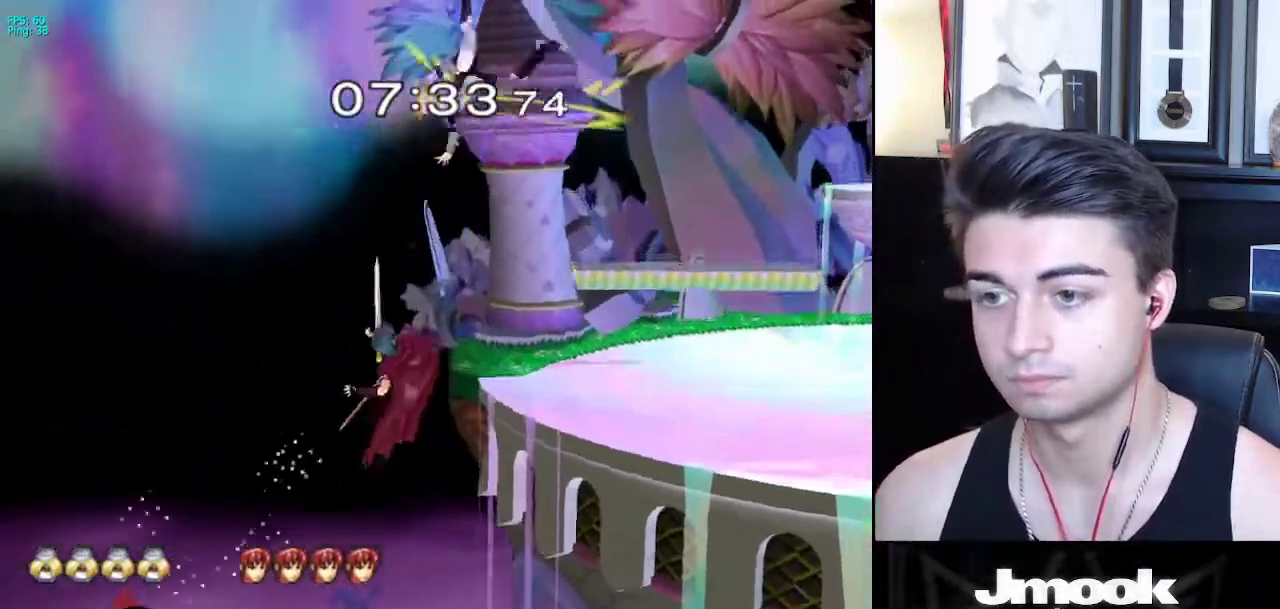
{"buttons": [], "left_stick": "center", "right_stick": "center", "events": [[83, "left_stick", "down"], [183, "left_stick", "right"], [383, "left_stick", "center"]]}
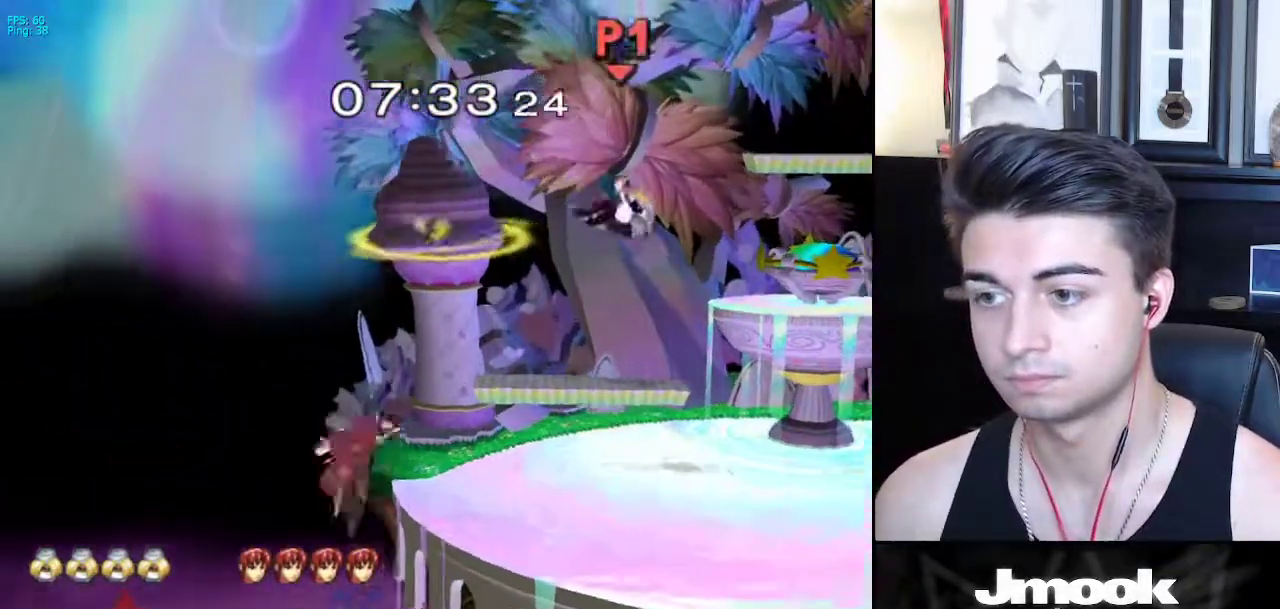
{"buttons": ["L1"], "left_stick": "down-left", "right_stick": "left", "events": [[100, "left_stick", "left"], [150, "right_stick", "left"], [200, "L1", "down"], [233, "right_stick", "center"], [450, "left_stick", "down-left"], [500, "right_stick", "left"]]}
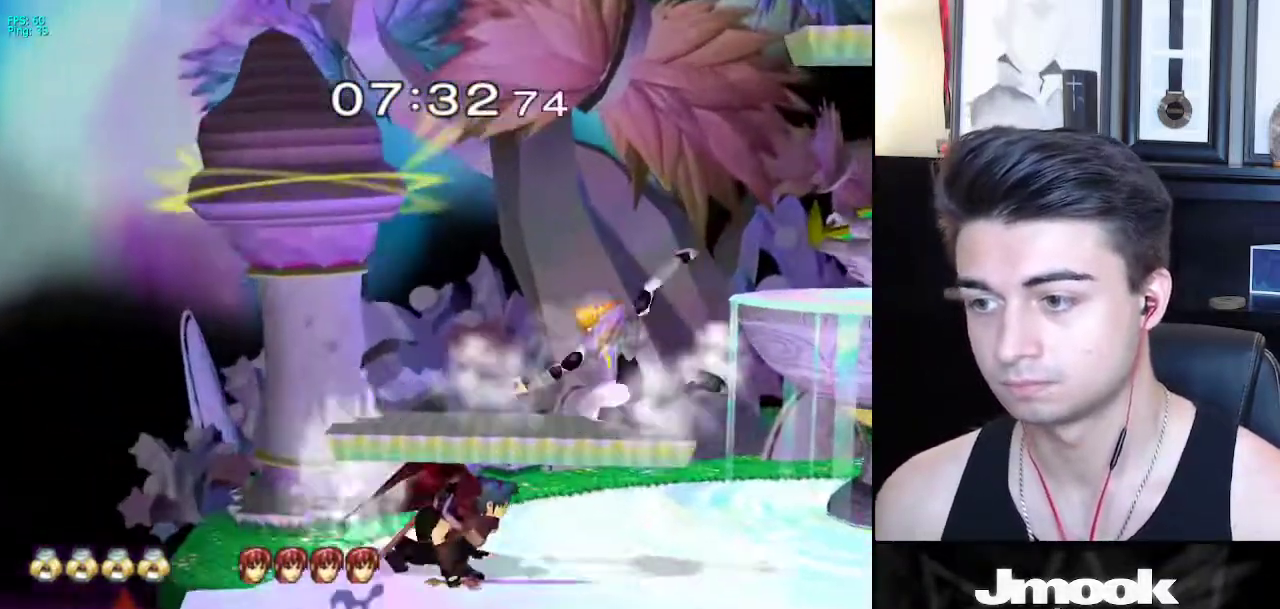
{"buttons": ["A"], "left_stick": "down-left", "right_stick": "center", "events": [[50, "L1", "up"], [50, "left_stick", "left"], [100, "right_stick", "center"], [117, "L1", "down"], [250, "L1", "up"], [367, "left_stick", "down-left"], [450, "A", "down"]]}
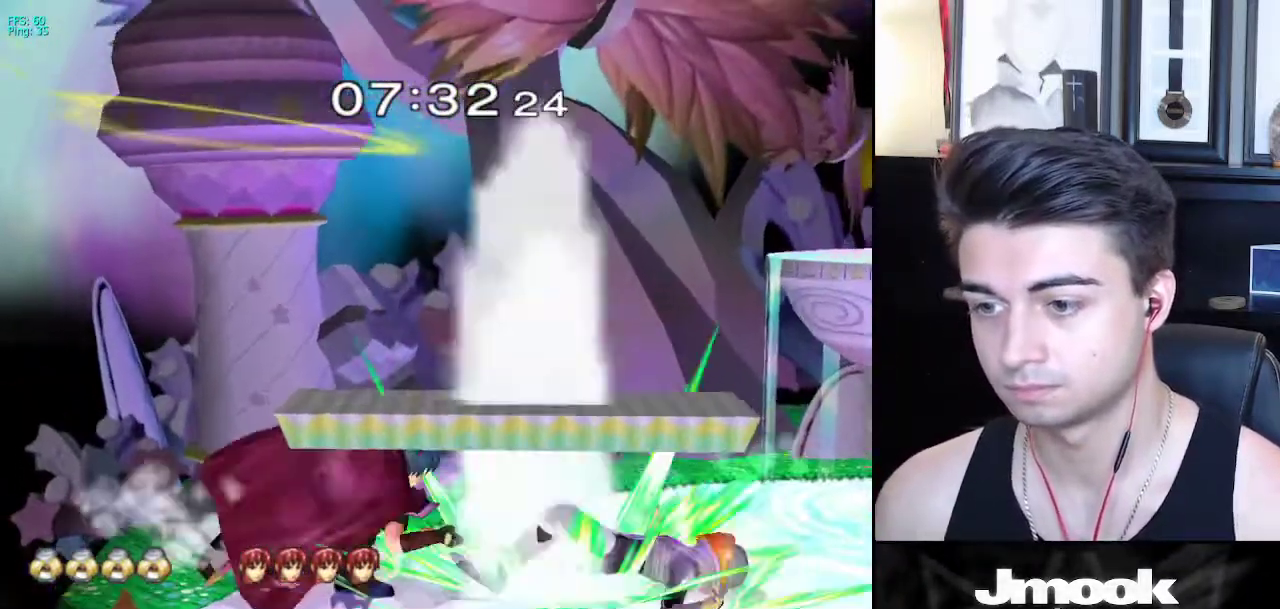
{"buttons": ["L1"], "left_stick": "up", "right_stick": "center", "events": [[17, "A", "up"], [167, "left_stick", "left"], [267, "left_stick", "center"], [317, "left_stick", "right"], [350, "L1", "down"], [433, "left_stick", "up"]]}
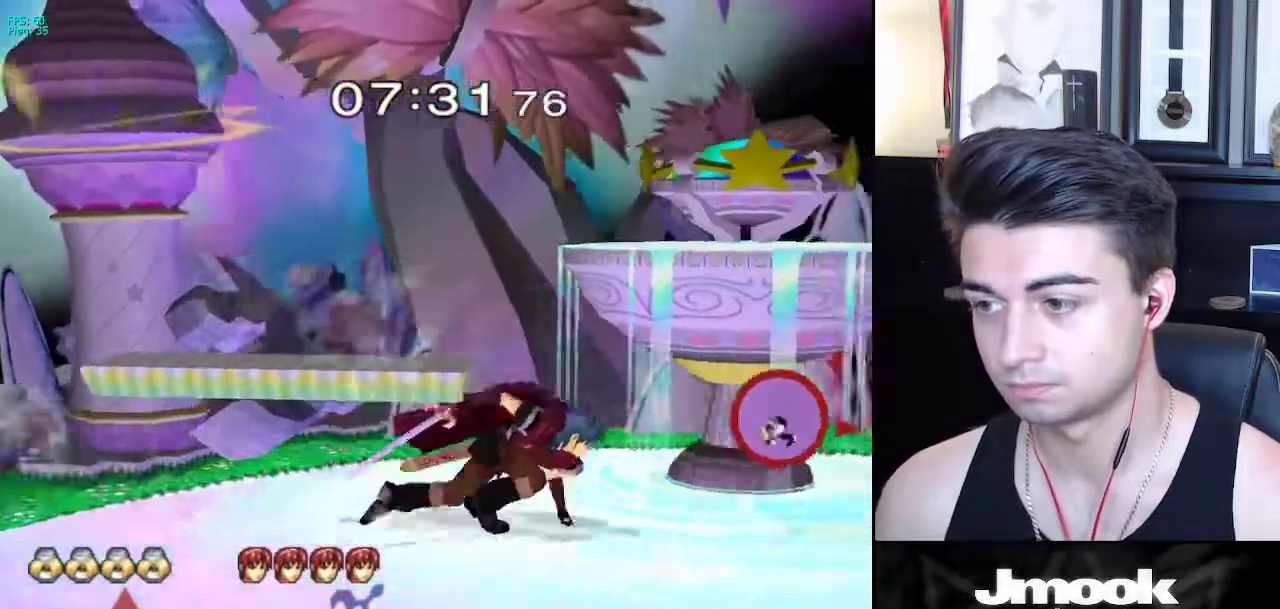
{"buttons": ["R1"], "left_stick": "down-right", "right_stick": "down", "events": [[233, "L1", "up"], [283, "left_stick", "center"], [367, "R1", "down"], [367, "left_stick", "down-right"], [383, "right_stick", "down"]]}
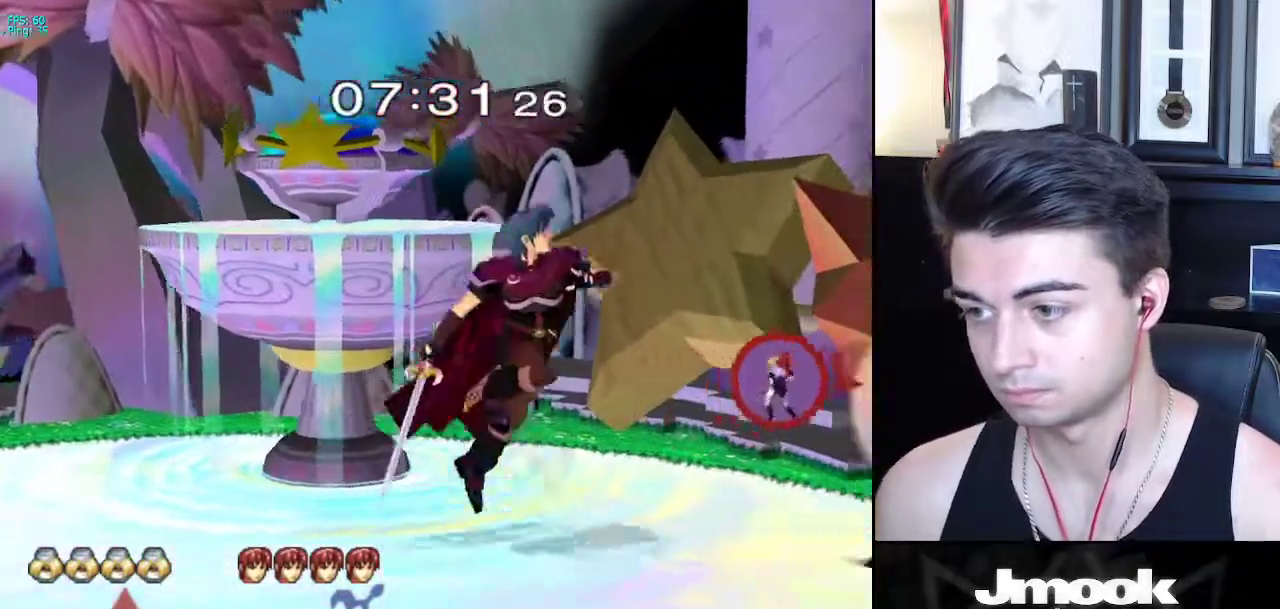
{"buttons": ["L1"], "left_stick": "down-left", "right_stick": "center", "events": [[233, "R1", "up"], [267, "left_stick", "down"], [267, "right_stick", "center"], [350, "L1", "down"], [483, "left_stick", "down-left"]]}
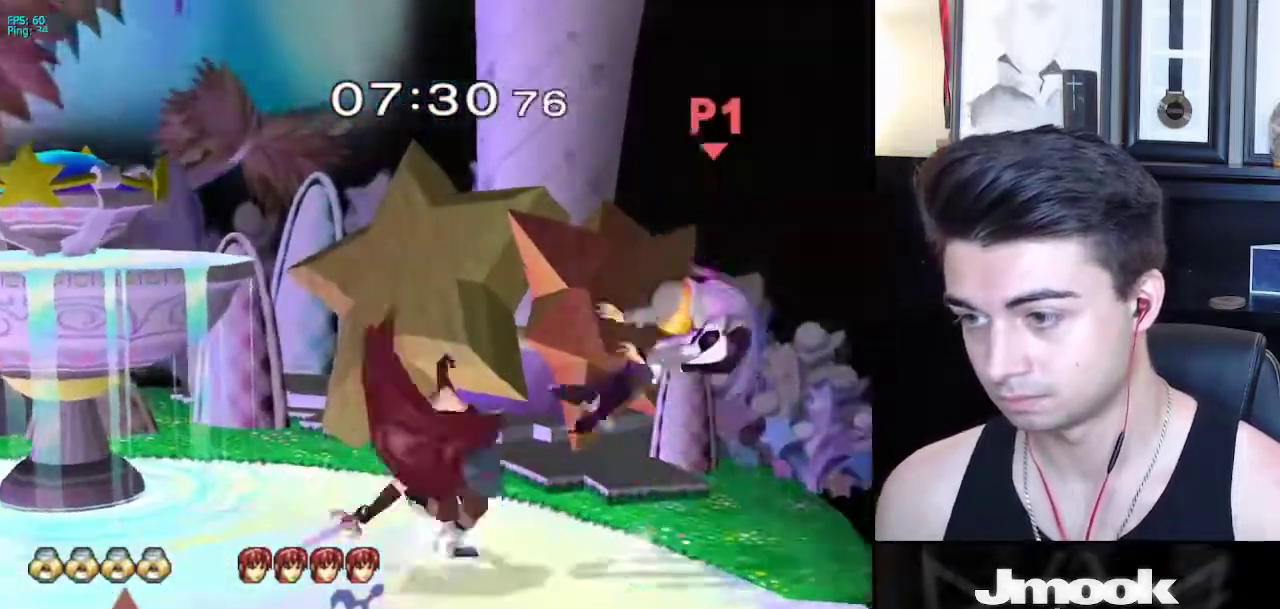
{"buttons": [], "left_stick": "center", "right_stick": "center", "events": [[117, "left_stick", "center"], [167, "L1", "up"]]}
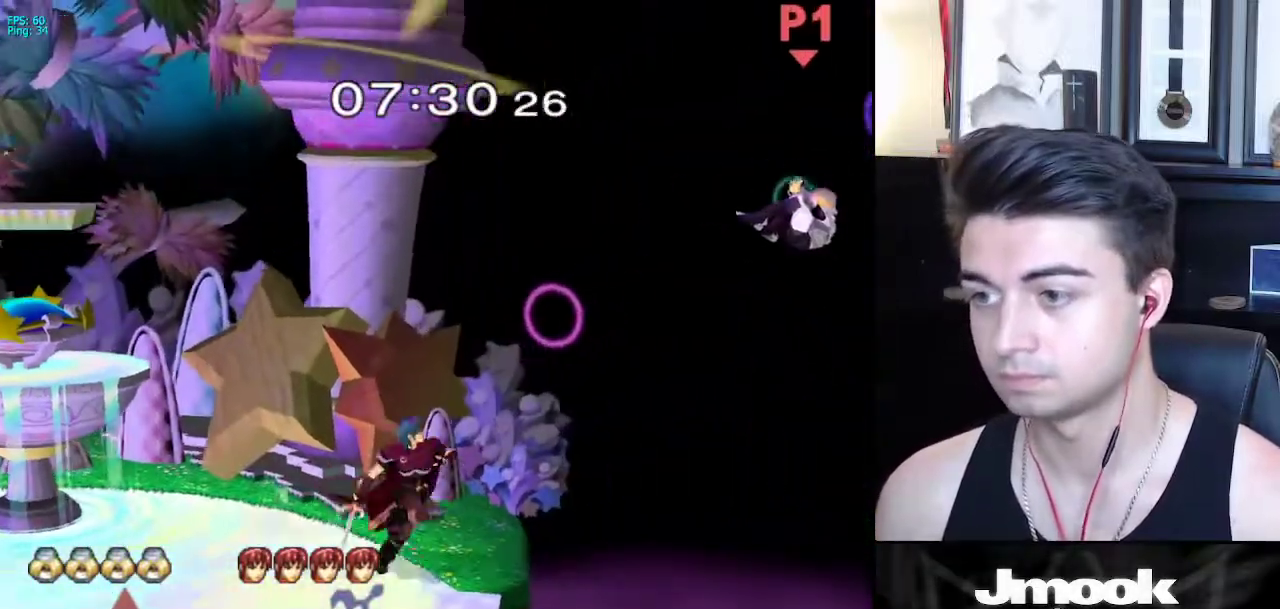
{"buttons": [], "left_stick": "right", "right_stick": "center", "events": [[333, "left_stick", "right"]]}
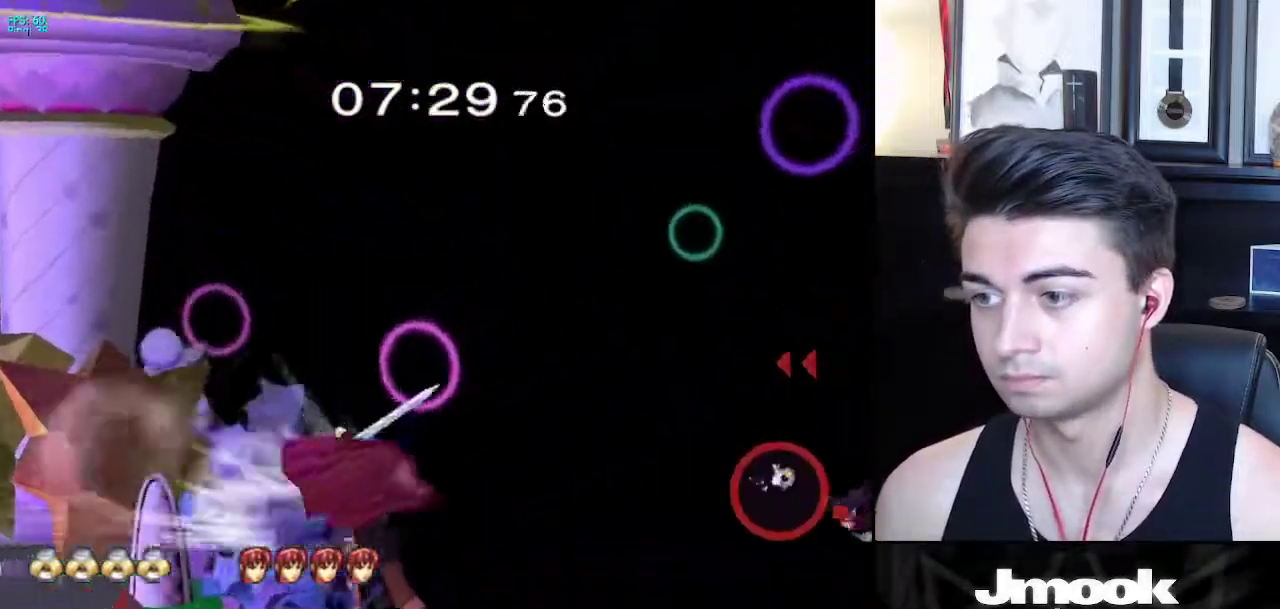
{"buttons": [], "left_stick": "left", "right_stick": "center", "events": [[117, "left_stick", "left"]]}
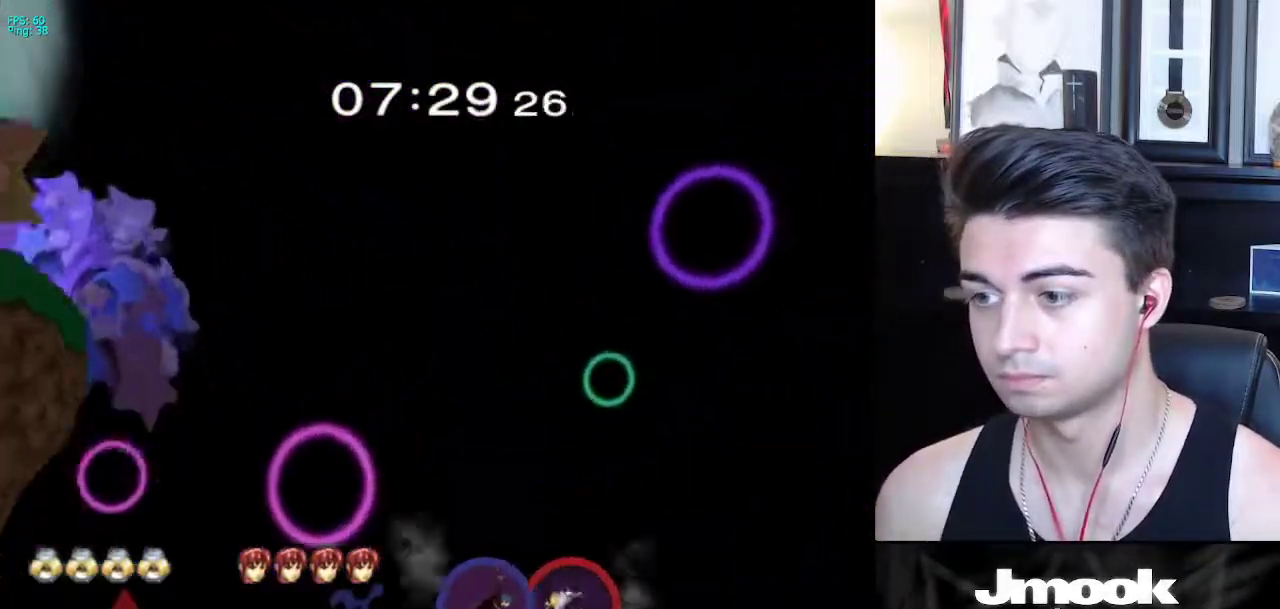
{"buttons": ["B"], "left_stick": "left", "right_stick": "center", "events": [[100, "X", "down"], [133, "left_stick", "up-left"], [150, "X", "up"], [233, "B", "down"], [450, "left_stick", "left"]]}
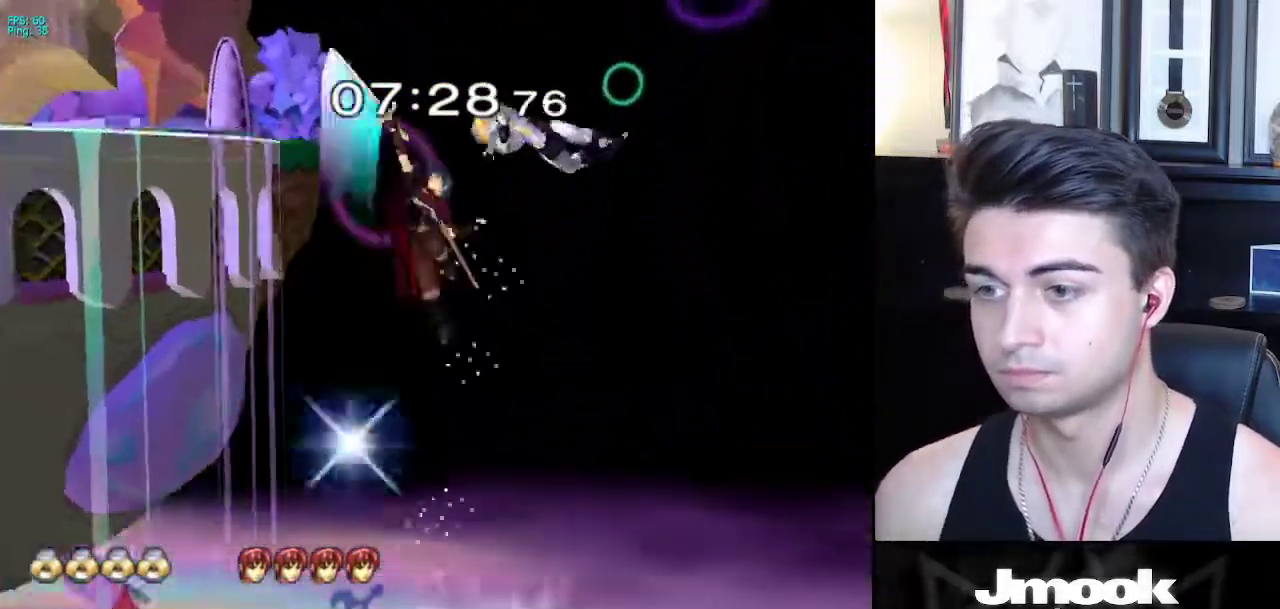
{"buttons": [], "left_stick": "up-left", "right_stick": "center", "events": [[17, "B", "up"], [183, "left_stick", "up-left"]]}
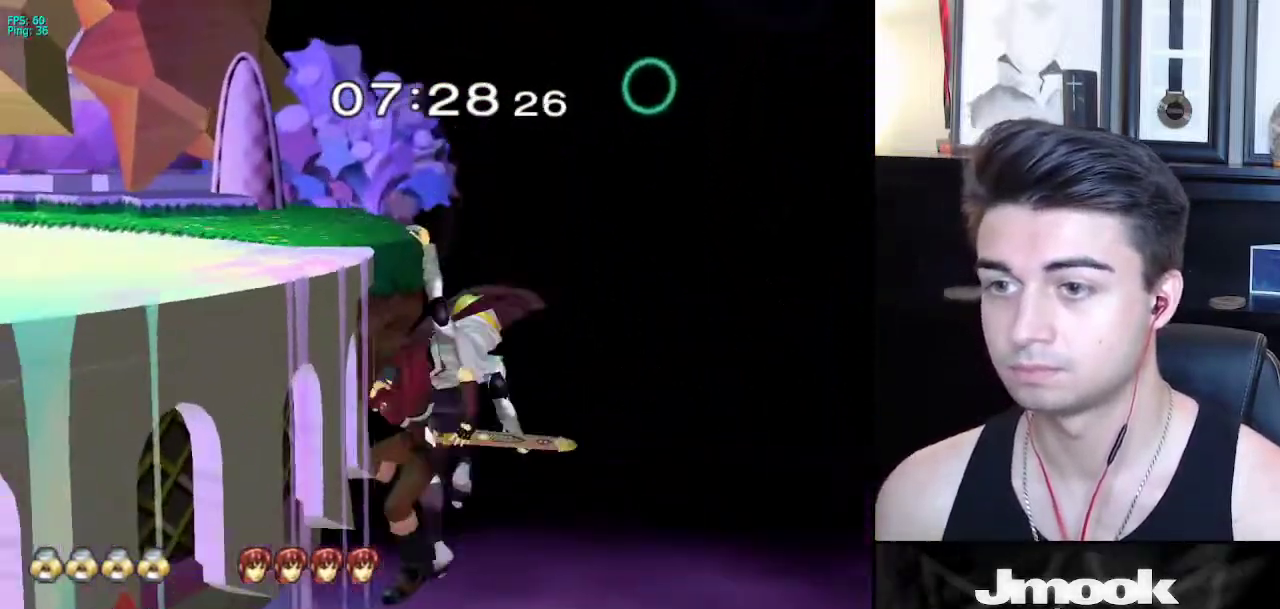
{"buttons": [], "left_stick": "left", "right_stick": "center", "events": [[117, "left_stick", "center"], [350, "left_stick", "down"], [417, "X", "down"], [417, "left_stick", "left"], [483, "X", "up"]]}
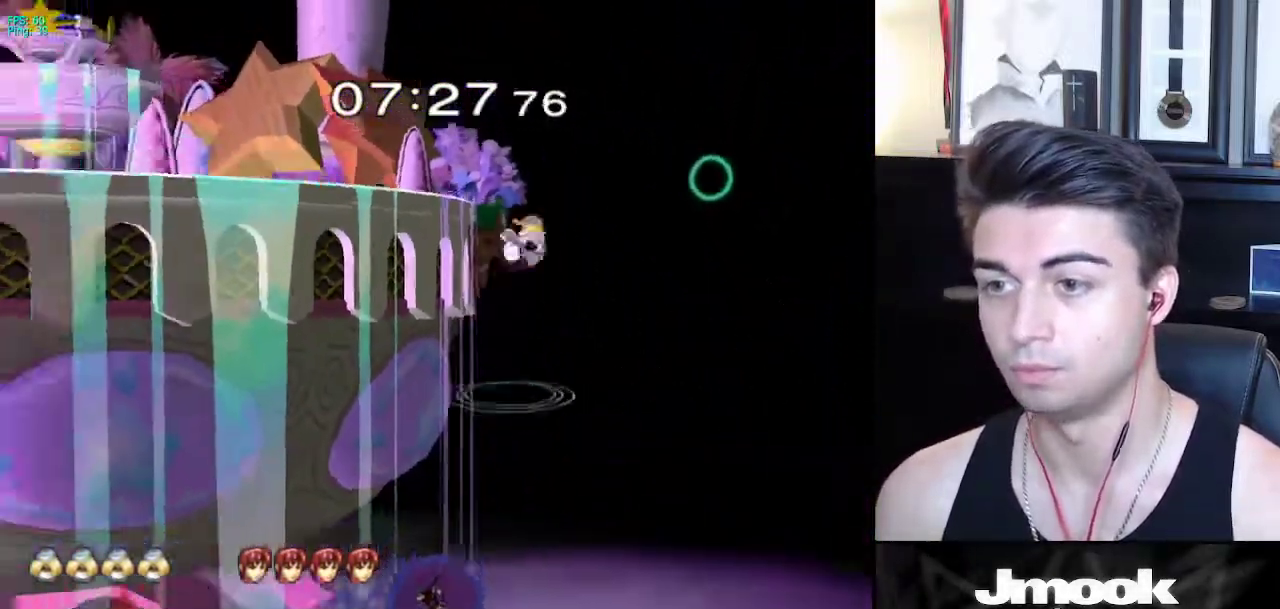
{"buttons": ["B"], "left_stick": "center", "right_stick": "center", "events": [[150, "left_stick", "center"], [183, "B", "down"]]}
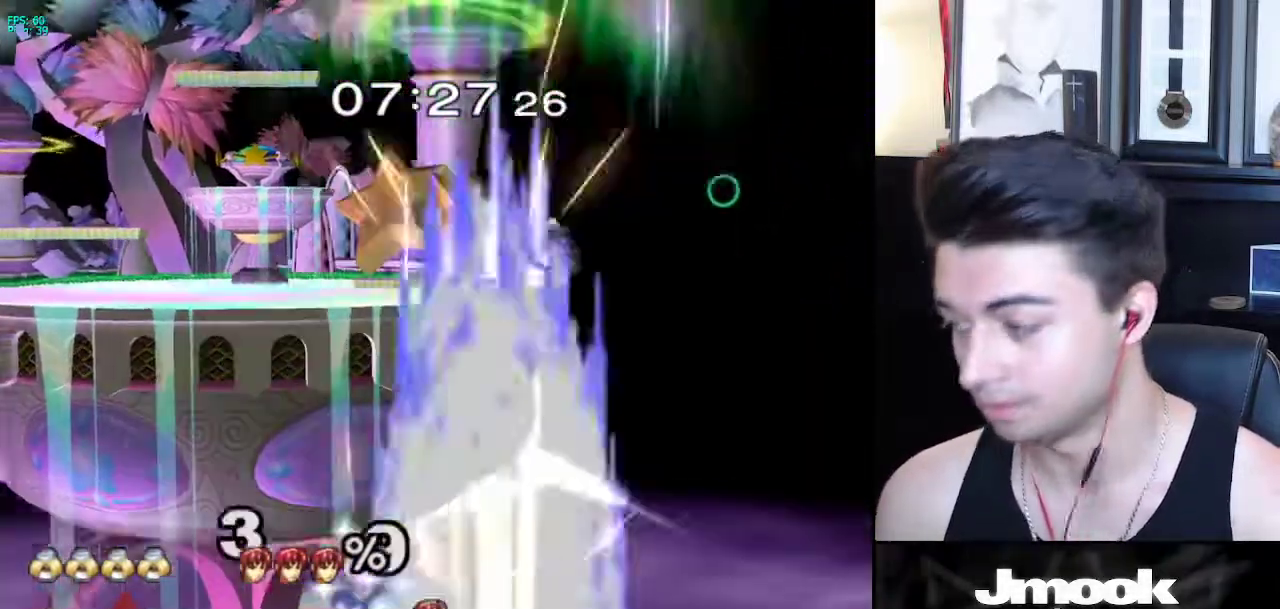
{"buttons": ["B"], "left_stick": "center", "right_stick": "center", "events": []}
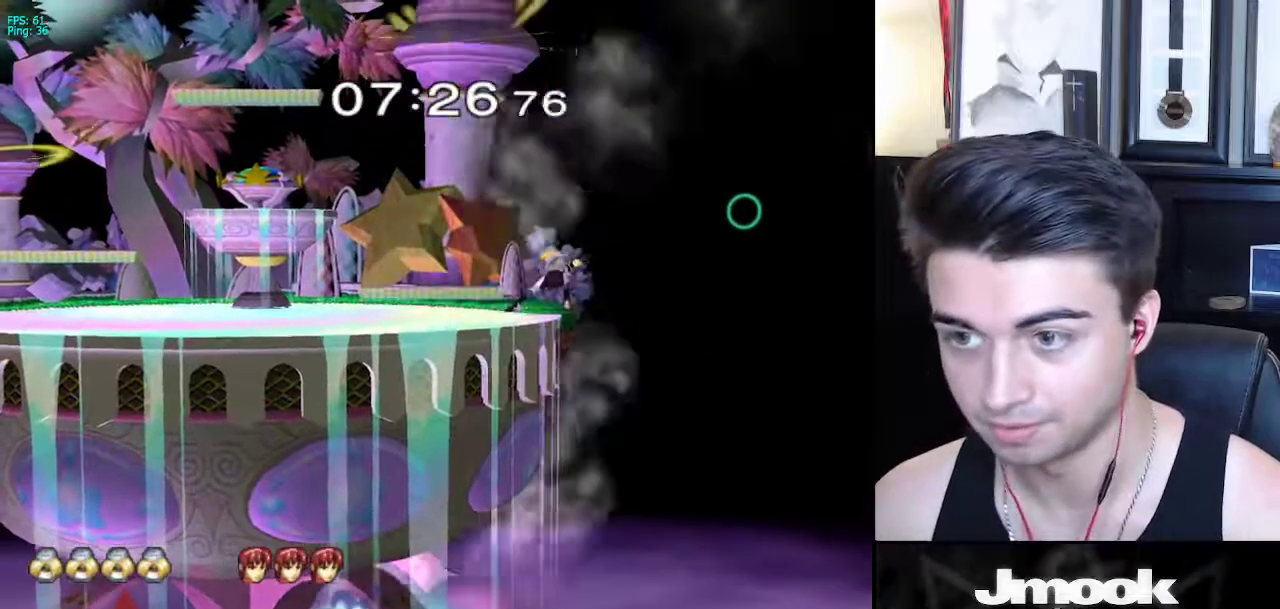
{"buttons": ["B"], "left_stick": "center", "right_stick": "center", "events": []}
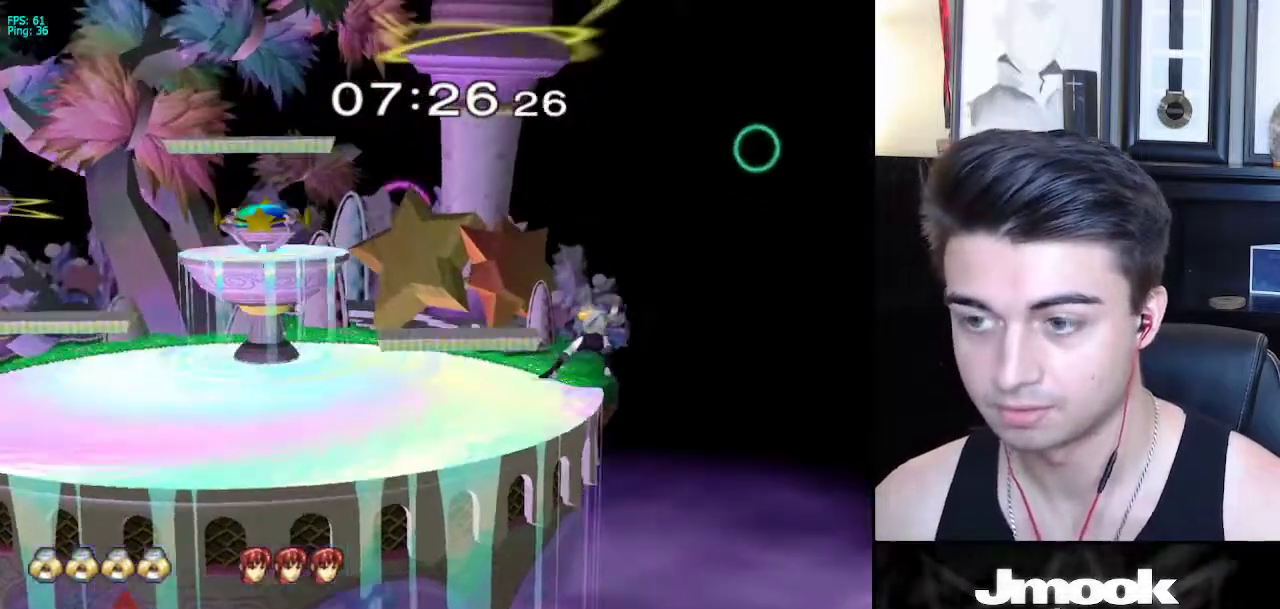
{"buttons": [], "left_stick": "left", "right_stick": "center", "events": [[67, "Z", "down"], [133, "B", "up"], [150, "Z", "up"], [183, "left_stick", "down-left"], [250, "X", "down"], [300, "R1", "down"], [333, "X", "up"], [417, "left_stick", "center"], [433, "R1", "up"], [483, "left_stick", "left"]]}
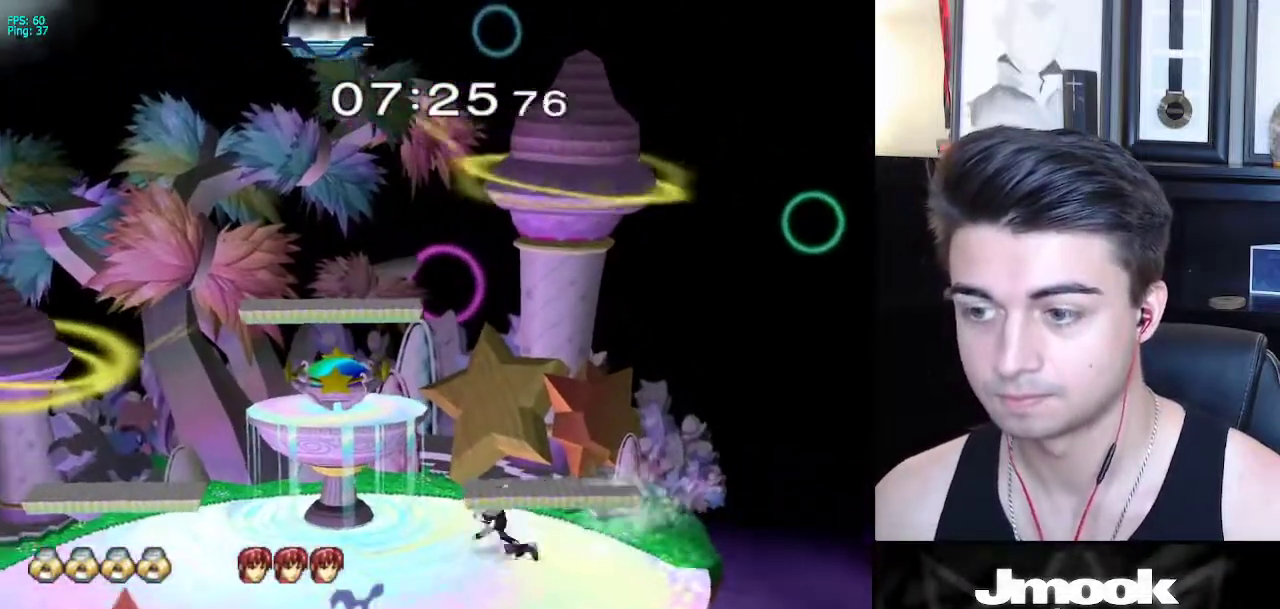
{"buttons": [], "left_stick": "left", "right_stick": "center", "events": [[67, "left_stick", "right"], [150, "left_stick", "left"], [217, "left_stick", "down-right"], [267, "X", "down"], [333, "R1", "down"], [383, "X", "up"], [467, "left_stick", "left"], [483, "R1", "up"]]}
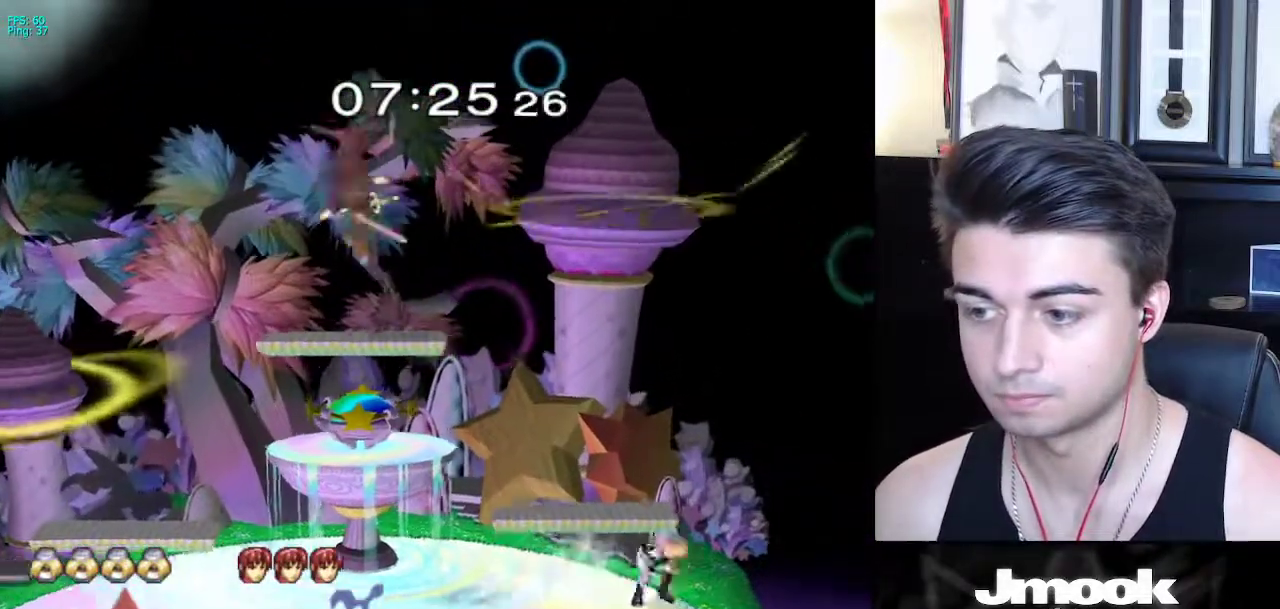
{"buttons": [], "left_stick": "center", "right_stick": "center", "events": [[133, "X", "down"], [133, "left_stick", "down-right"], [200, "R1", "down"], [233, "X", "up"], [317, "R1", "up"], [317, "left_stick", "down"], [433, "left_stick", "center"]]}
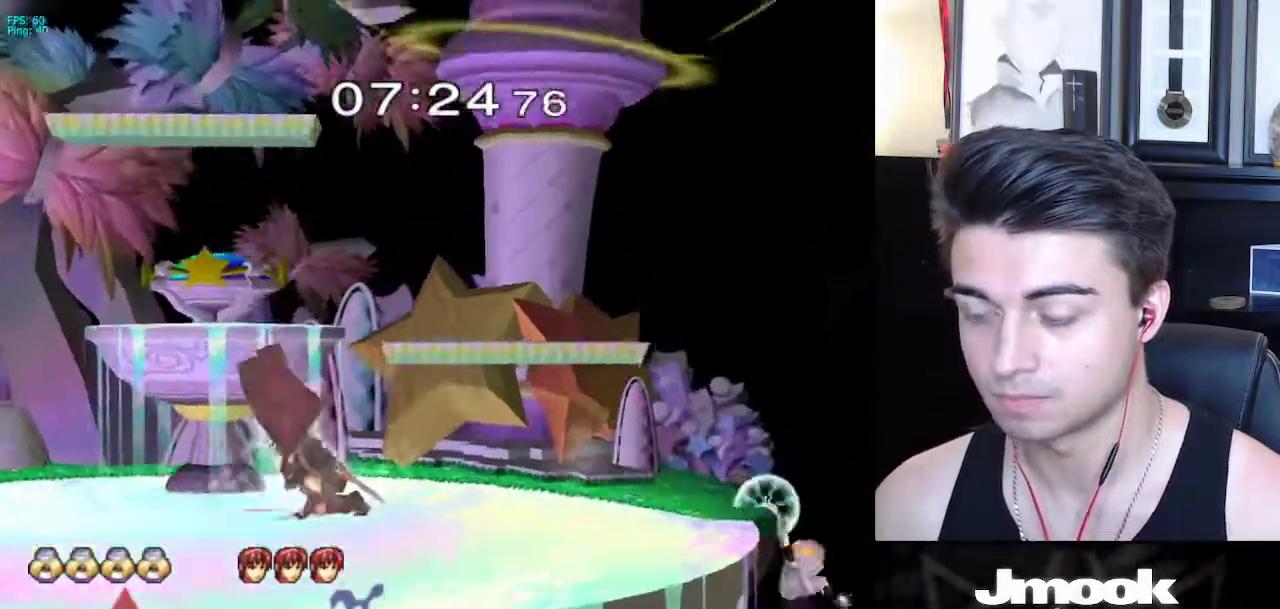
{"buttons": [], "left_stick": "center", "right_stick": "center", "events": [[33, "left_stick", "down"], [183, "left_stick", "up-right"], [200, "B", "down"], [350, "left_stick", "center"], [400, "B", "up"]]}
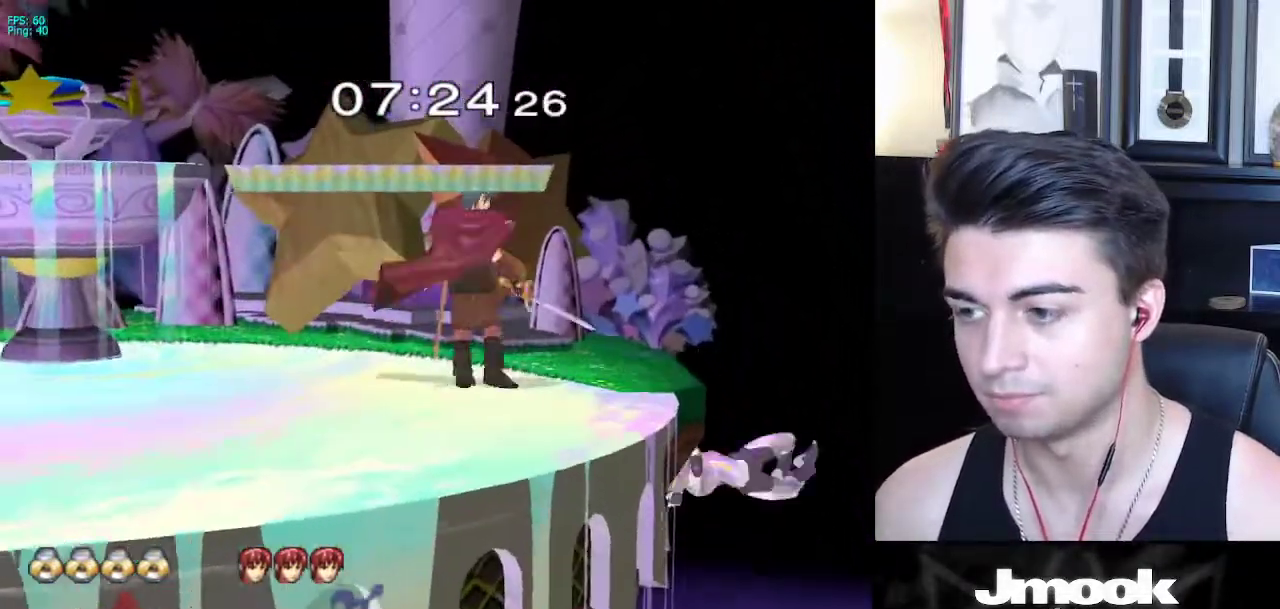
{"buttons": [], "left_stick": "center", "right_stick": "center", "events": [[183, "left_stick", "down-left"], [200, "X", "down"], [333, "R1", "down"], [400, "X", "up"], [450, "left_stick", "center"], [500, "R1", "up"]]}
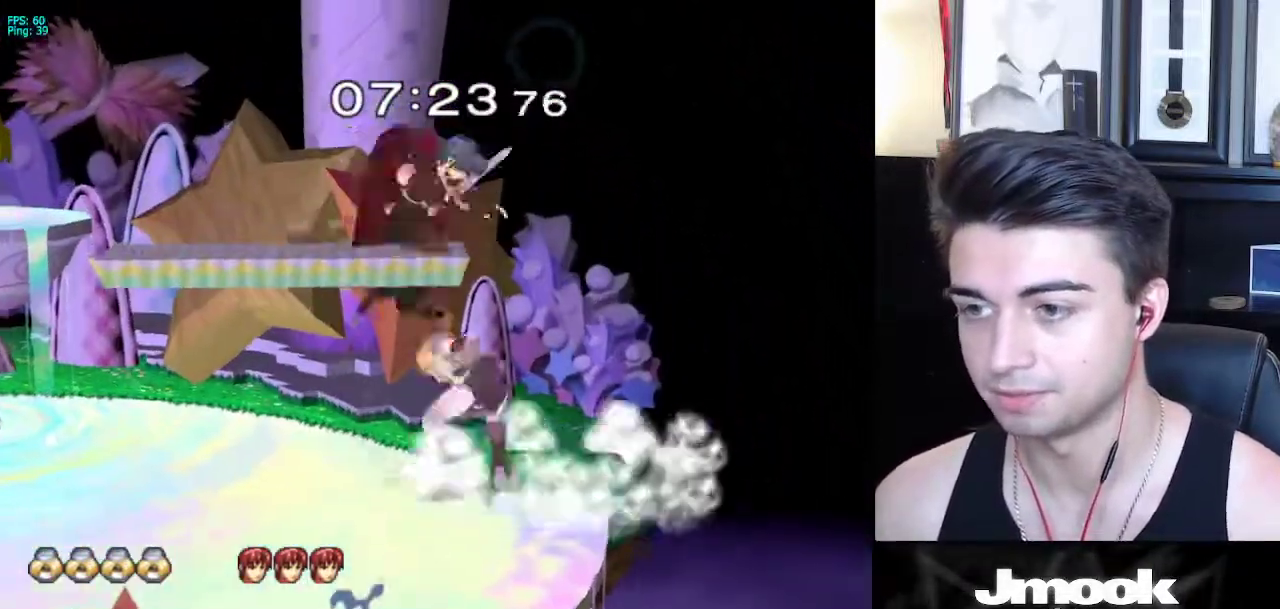
{"buttons": [], "left_stick": "down-left", "right_stick": "center", "events": [[50, "left_stick", "right"], [117, "left_stick", "center"], [250, "left_stick", "left"], [467, "left_stick", "down-left"]]}
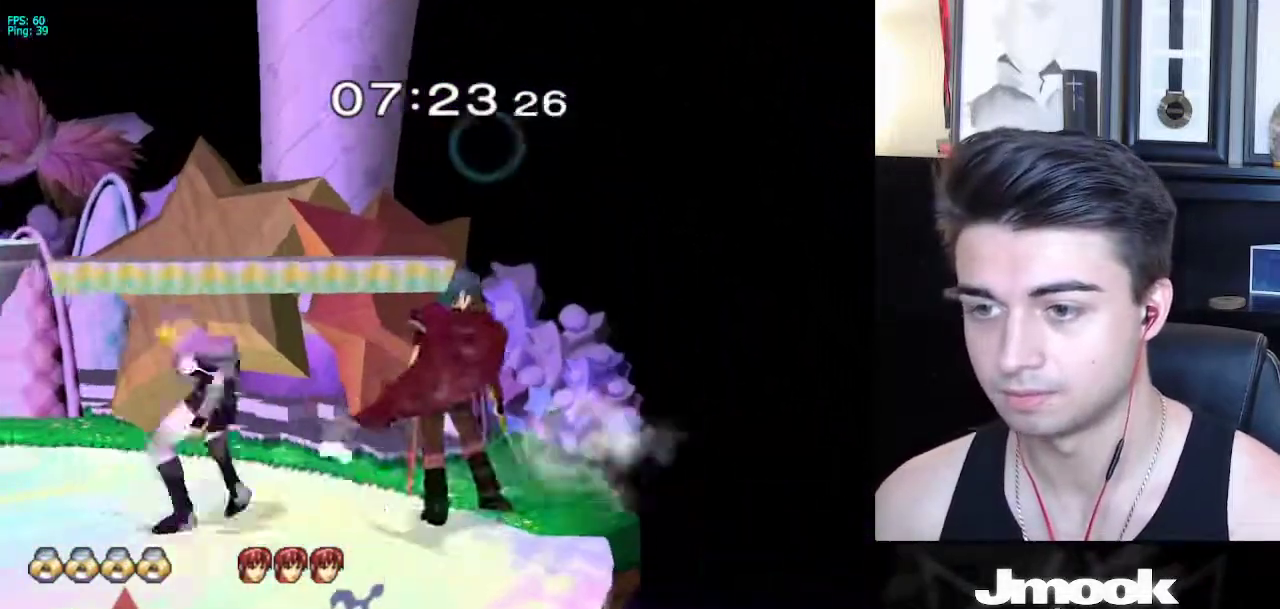
{"buttons": [], "left_stick": "down", "right_stick": "center", "events": [[17, "left_stick", "down"], [117, "left_stick", "left"], [200, "left_stick", "right"], [250, "A", "down"], [283, "Z", "down"], [333, "left_stick", "down"], [383, "Z", "up"], [400, "A", "up"]]}
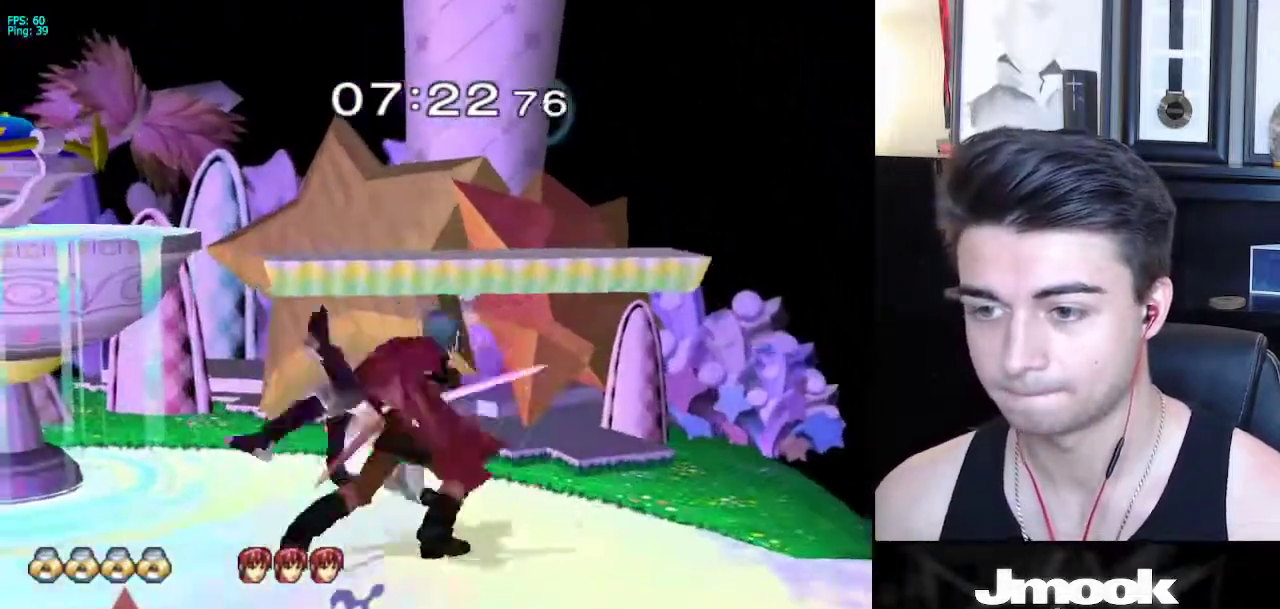
{"buttons": [], "left_stick": "left", "right_stick": "center", "events": [[250, "left_stick", "left"]]}
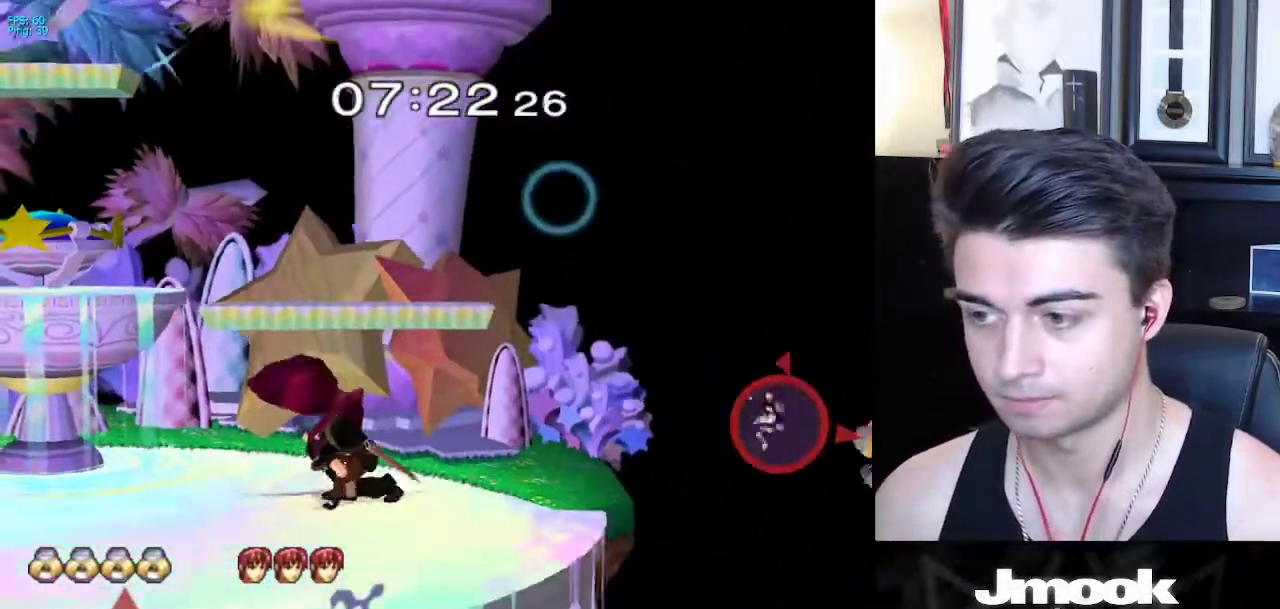
{"buttons": ["X"], "left_stick": "left", "right_stick": "center", "events": [[483, "X", "down"]]}
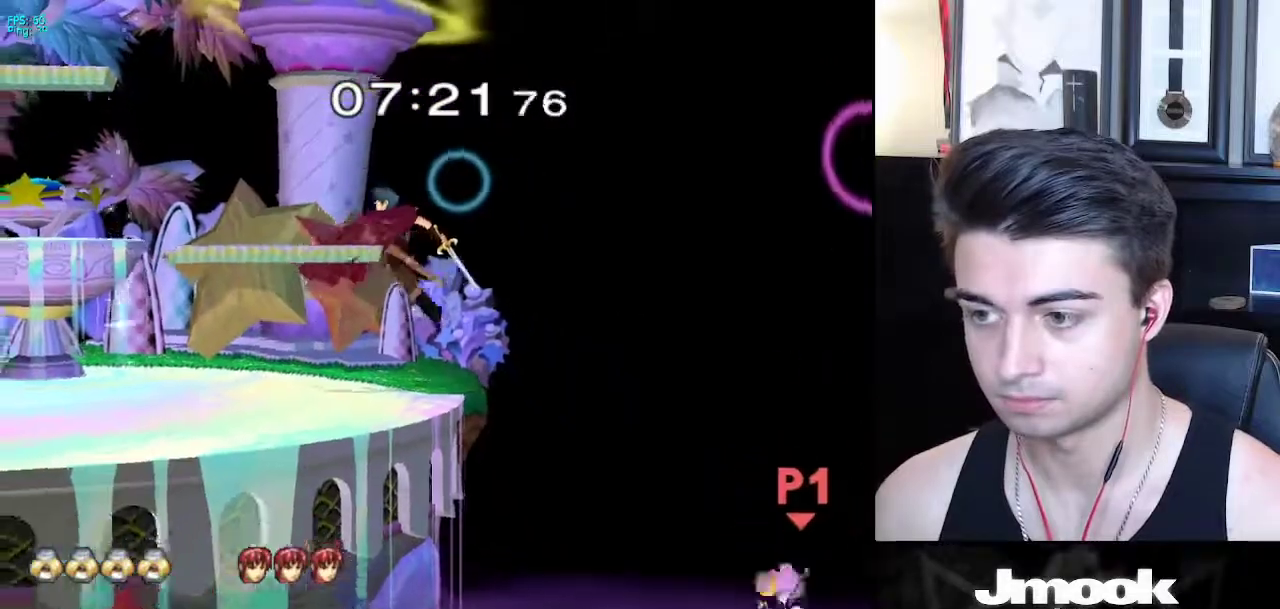
{"buttons": ["B"], "left_stick": "left", "right_stick": "center", "events": [[33, "left_stick", "up-left"], [83, "B", "down"], [333, "X", "up"], [333, "left_stick", "left"]]}